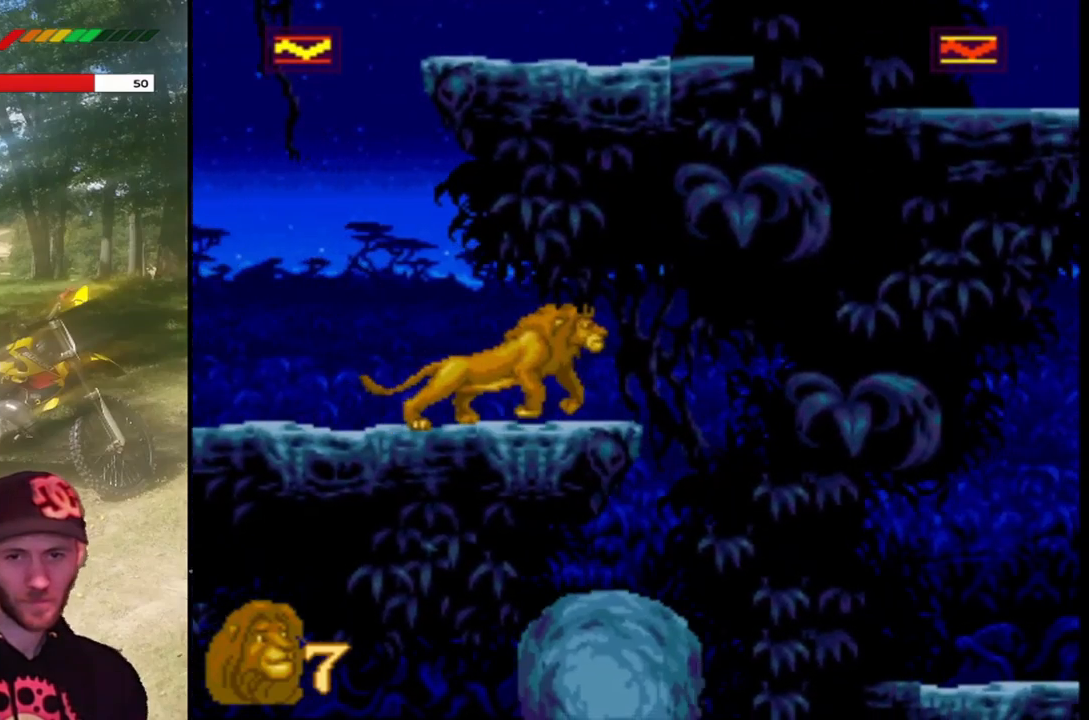
Gameplay with a controller (PlayStation layout); each line is a JSON object with the inputs held at the frame after it. "events" lists button and stick changes between this image and that frame as [ms after this image, input, new state], when the widget could be followed in between. Not read: right_stick.
{"buttons": [], "left_stick": "center", "events": [[467, "DPAD_RIGHT", "up"]]}
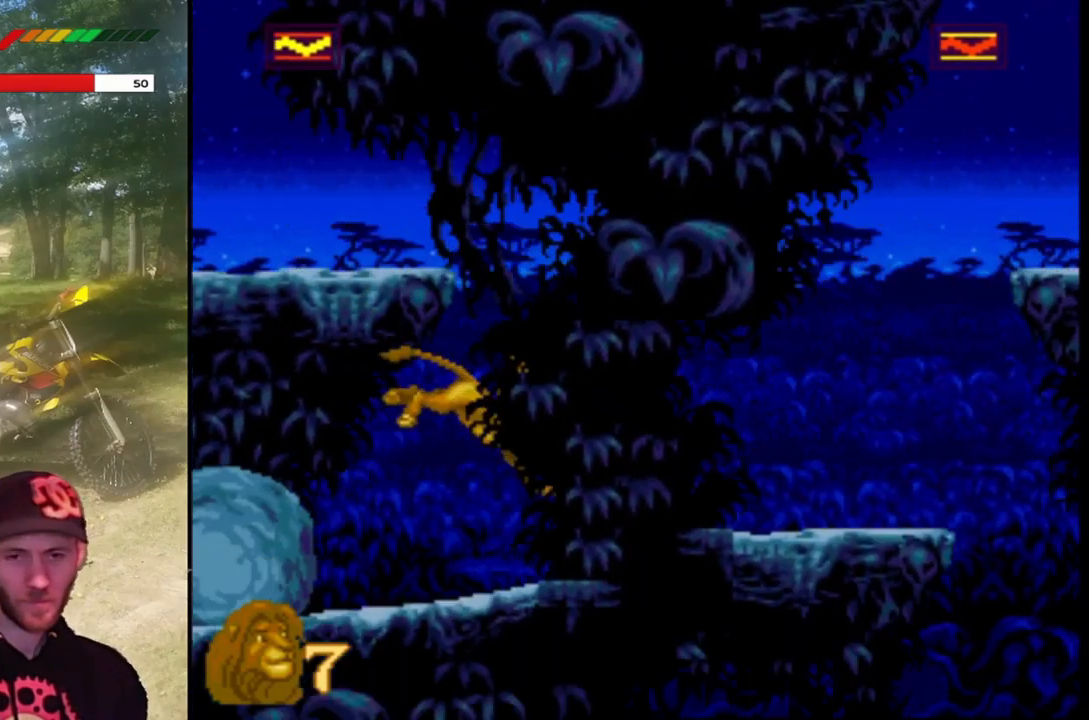
{"buttons": ["DPAD_LEFT"], "left_stick": "center", "events": [[234, "DPAD_LEFT", "down"]]}
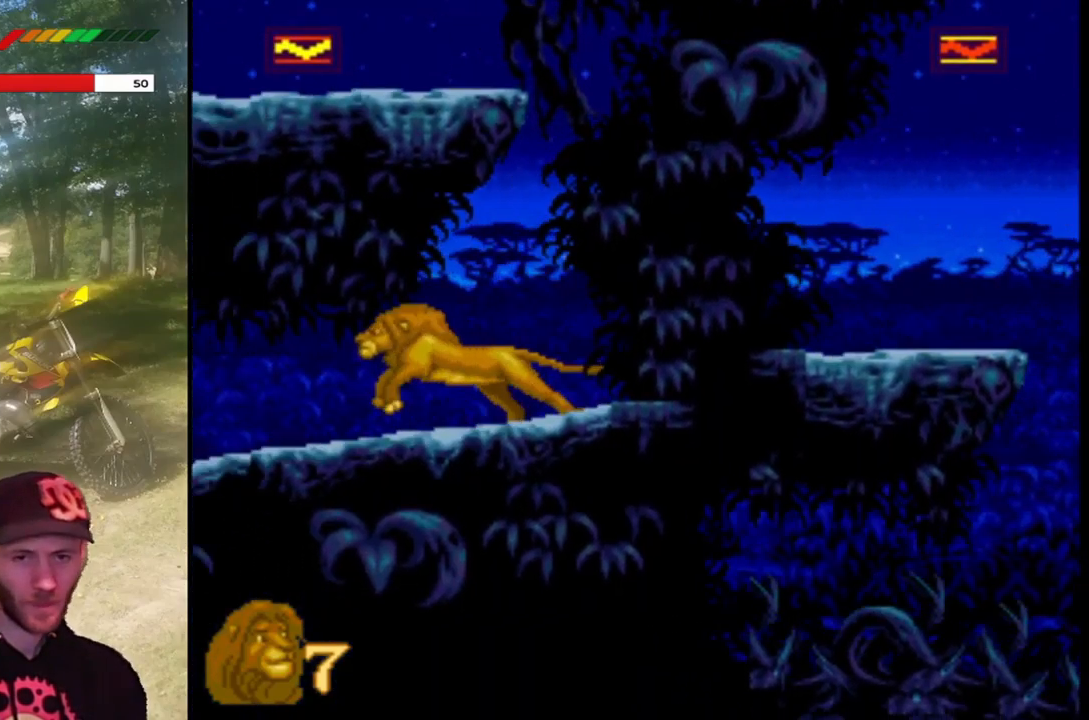
{"buttons": [], "left_stick": "center", "events": [[367, "DPAD_LEFT", "up"]]}
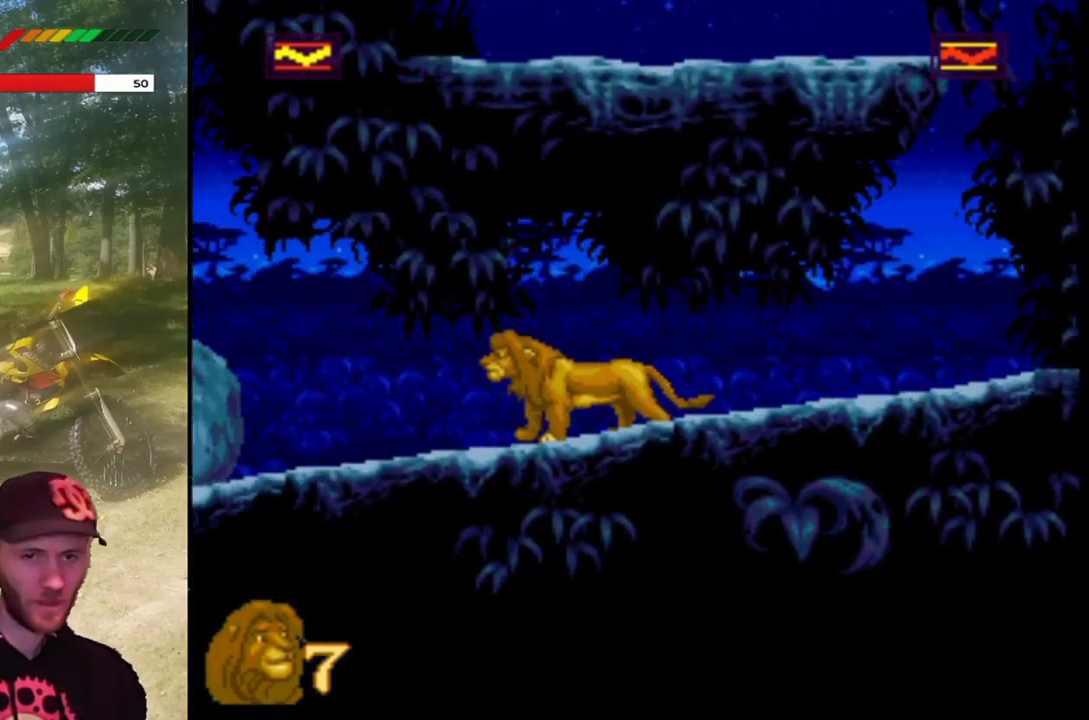
{"buttons": ["DPAD_LEFT"], "left_stick": "center", "events": [[67, "DPAD_LEFT", "down"]]}
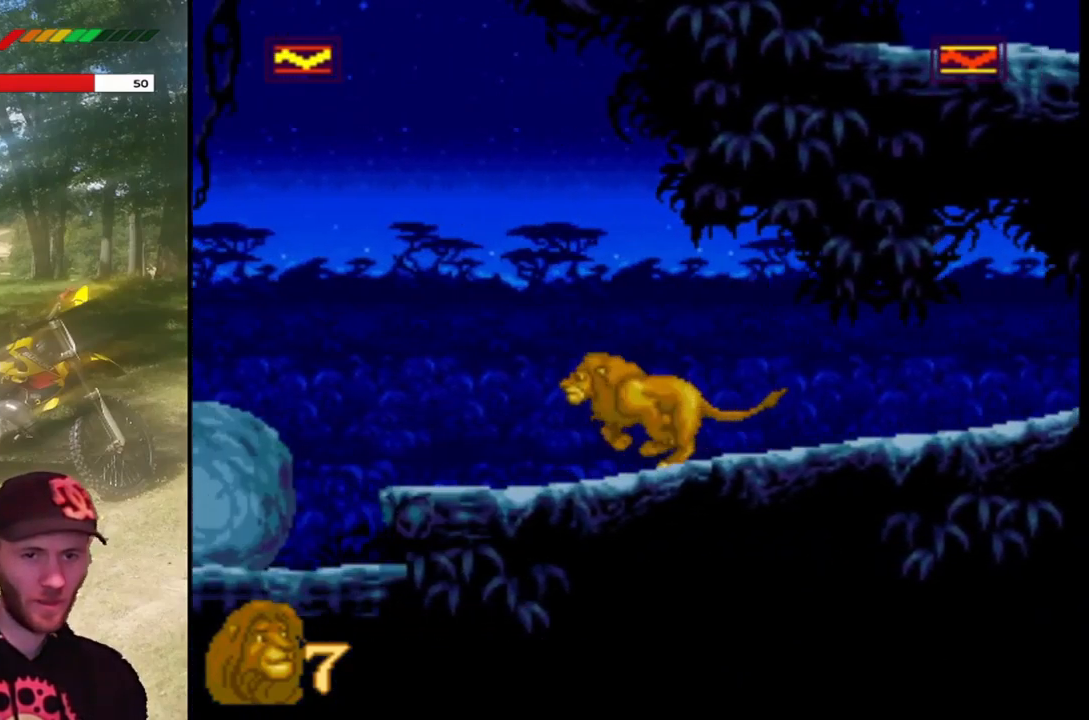
{"buttons": ["DPAD_LEFT"], "left_stick": "center", "events": [[100, "DPAD_LEFT", "up"], [500, "DPAD_LEFT", "down"]]}
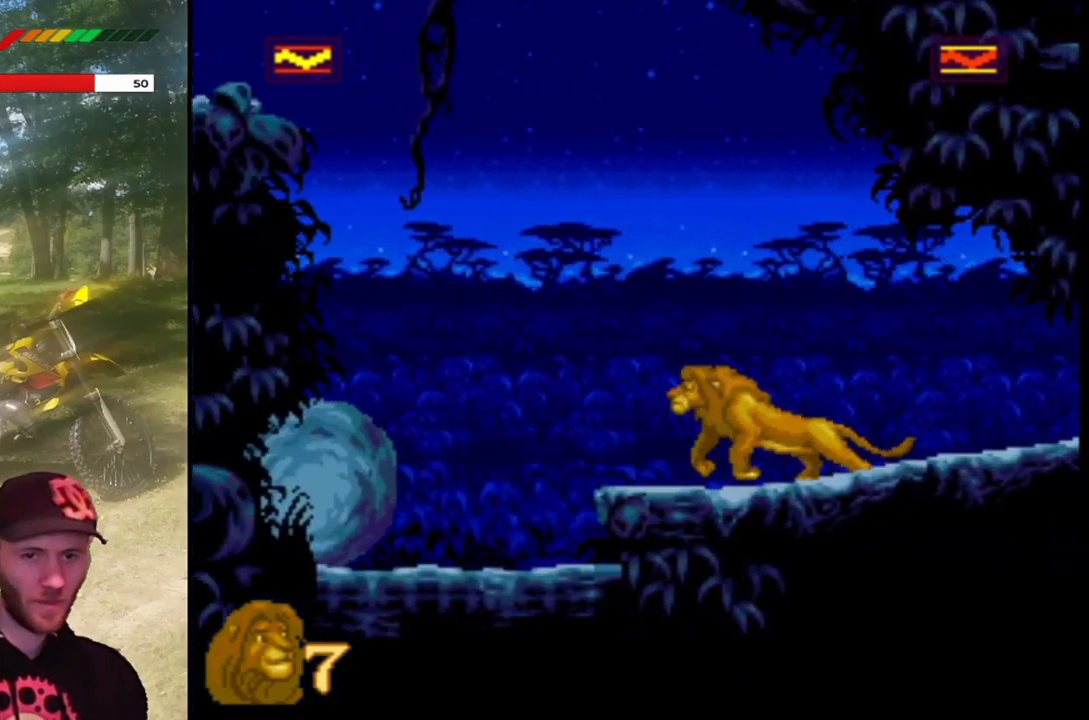
{"buttons": ["CROSS", "DPAD_LEFT"], "left_stick": "center", "events": [[201, "CROSS", "down"]]}
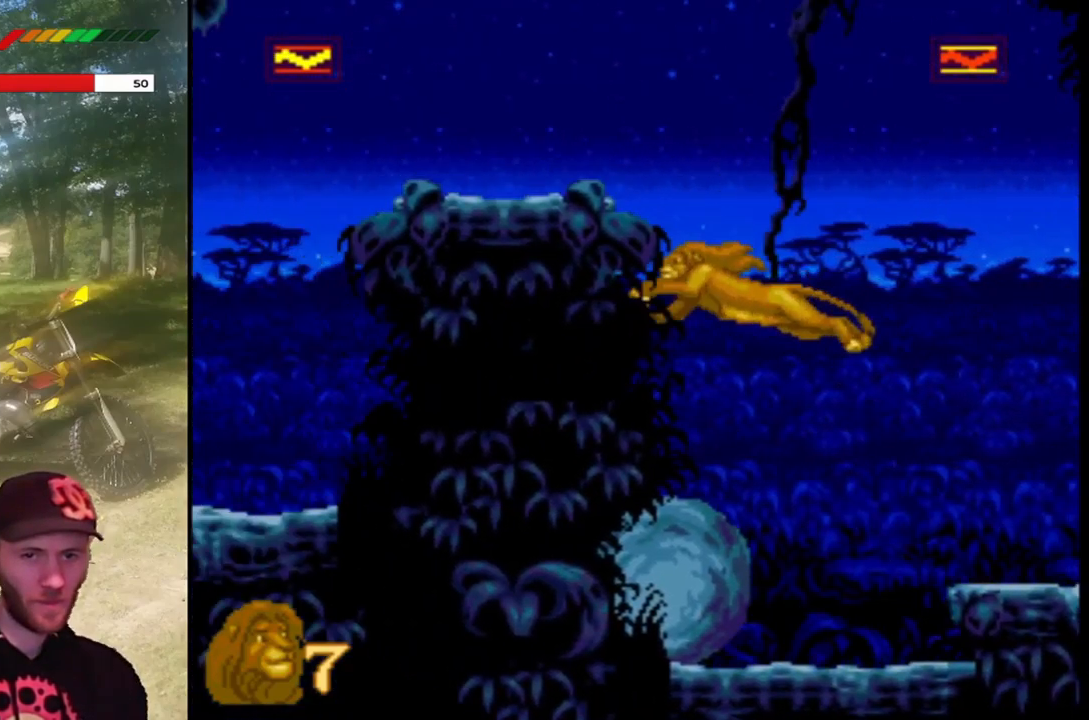
{"buttons": ["CROSS"], "left_stick": "center", "events": [[300, "CROSS", "up"], [300, "DPAD_LEFT", "up"], [501, "CROSS", "down"]]}
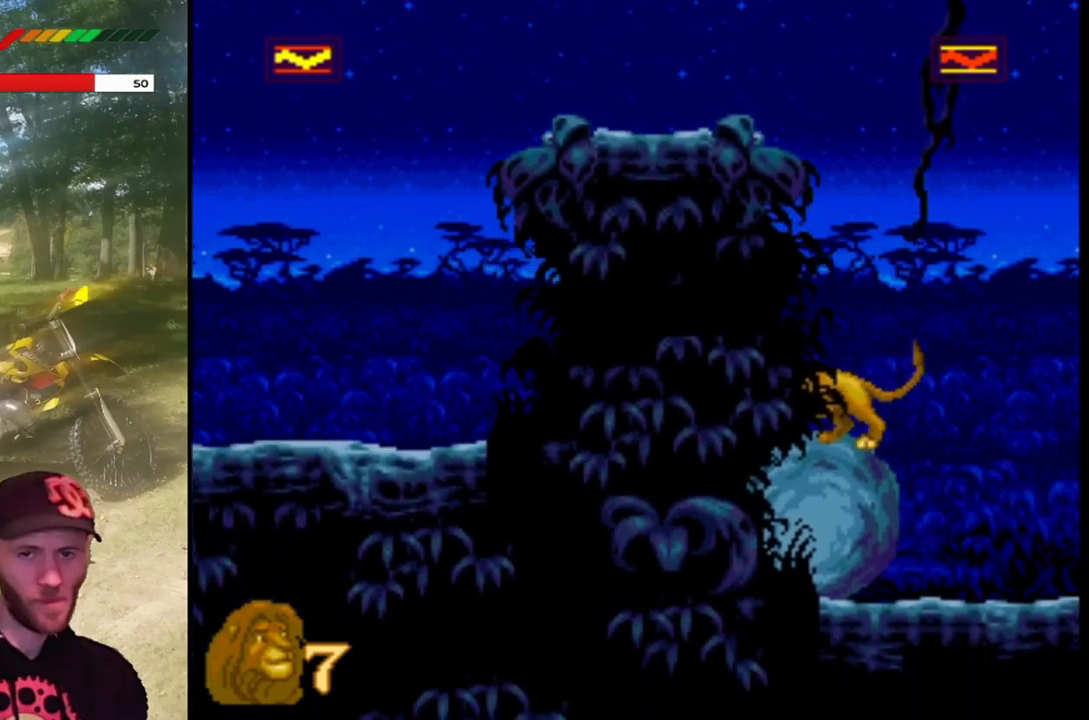
{"buttons": ["CROSS", "DPAD_LEFT"], "left_stick": "center", "events": [[433, "DPAD_LEFT", "down"]]}
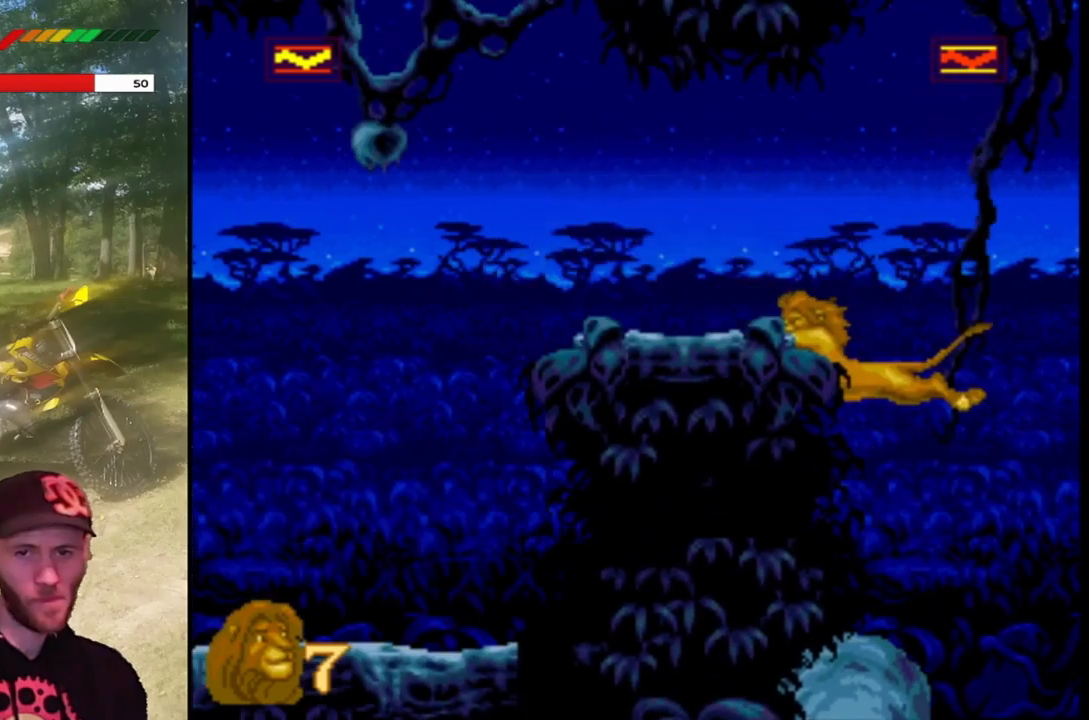
{"buttons": ["DPAD_UP"], "left_stick": "center", "events": [[167, "CROSS", "up"], [334, "DPAD_LEFT", "up"], [434, "DPAD_UP", "down"]]}
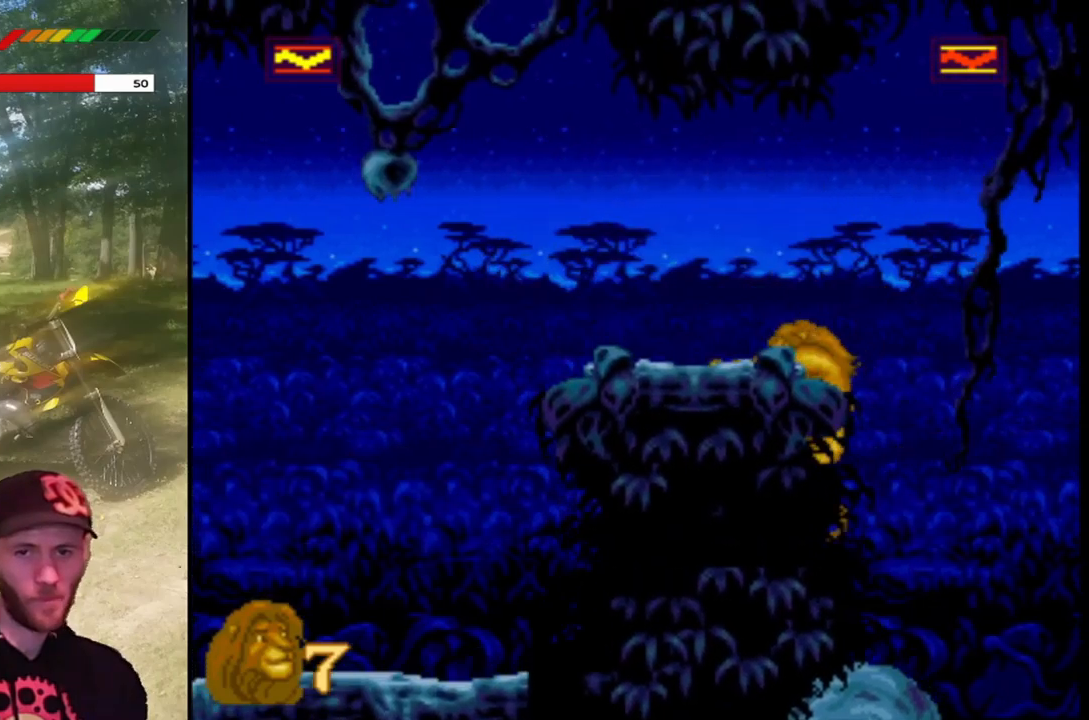
{"buttons": [], "left_stick": "center", "events": [[100, "DPAD_UP", "up"], [200, "DPAD_UP", "down"], [333, "DPAD_UP", "up"]]}
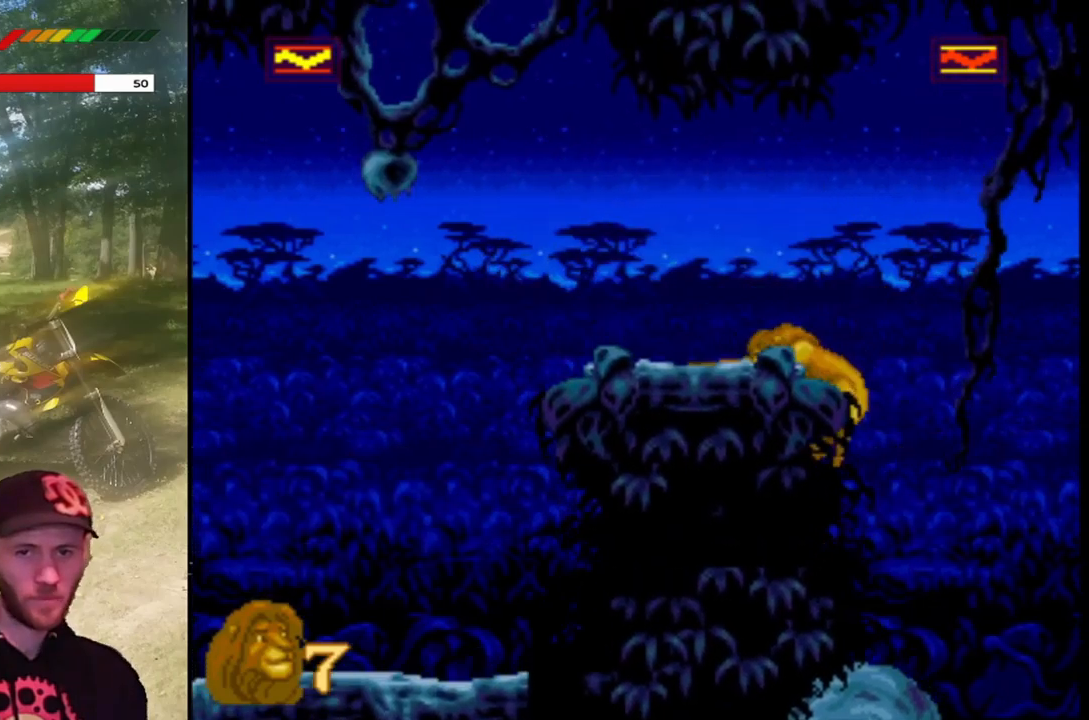
{"buttons": ["CROSS", "DPAD_LEFT"], "left_stick": "center", "events": [[434, "DPAD_LEFT", "down"], [467, "CROSS", "down"]]}
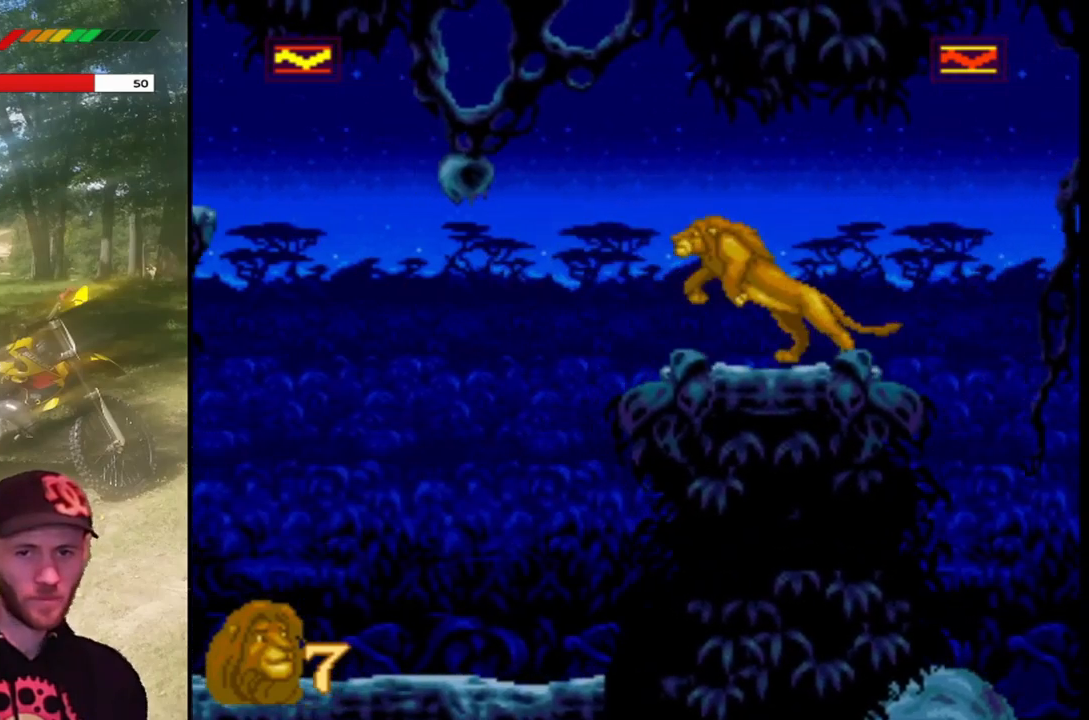
{"buttons": [], "left_stick": "center", "events": [[167, "CROSS", "up"], [400, "DPAD_LEFT", "up"]]}
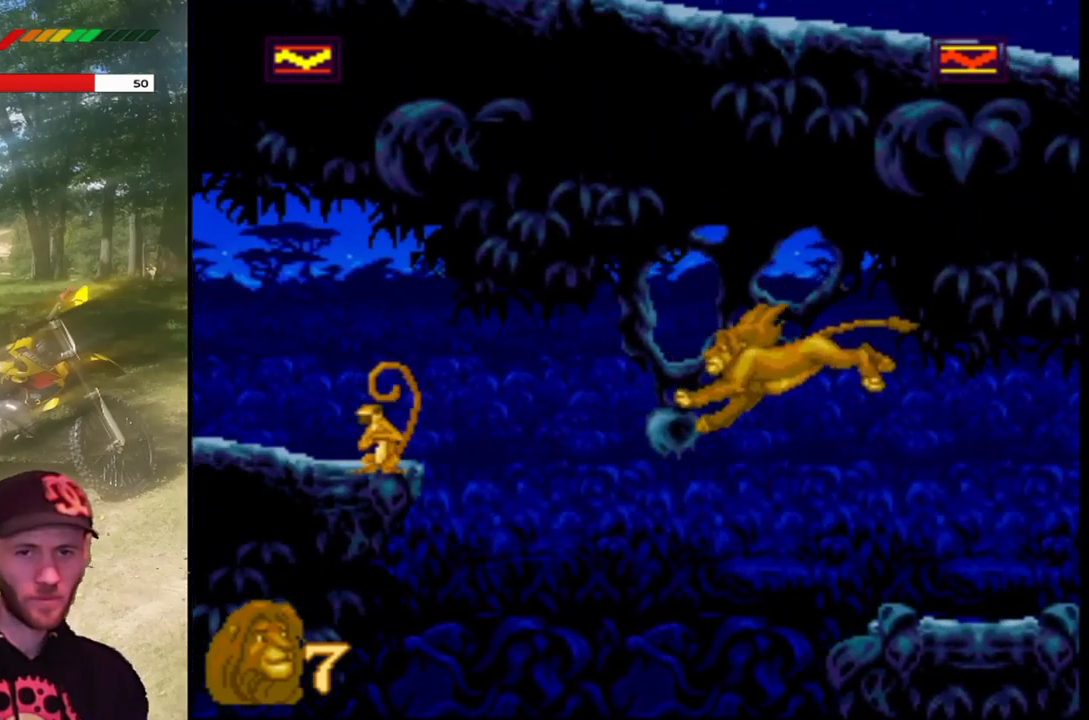
{"buttons": ["DPAD_LEFT"], "left_stick": "center", "events": [[67, "DPAD_LEFT", "down"]]}
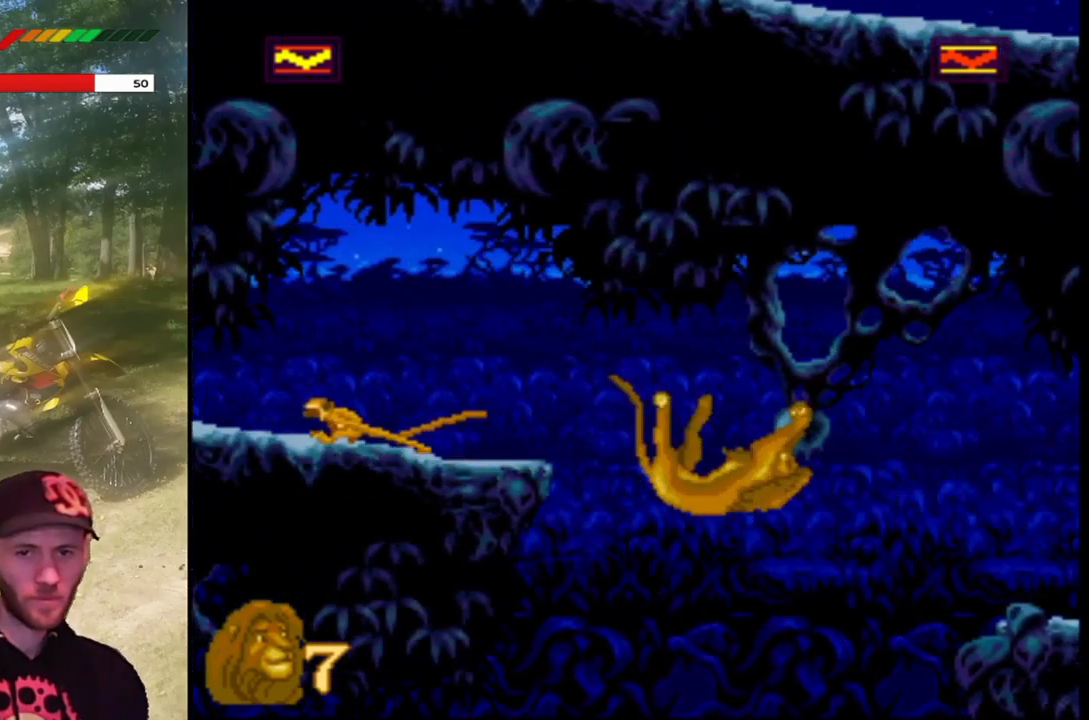
{"buttons": ["CROSS", "DPAD_LEFT"], "left_stick": "center", "events": [[233, "CROSS", "down"]]}
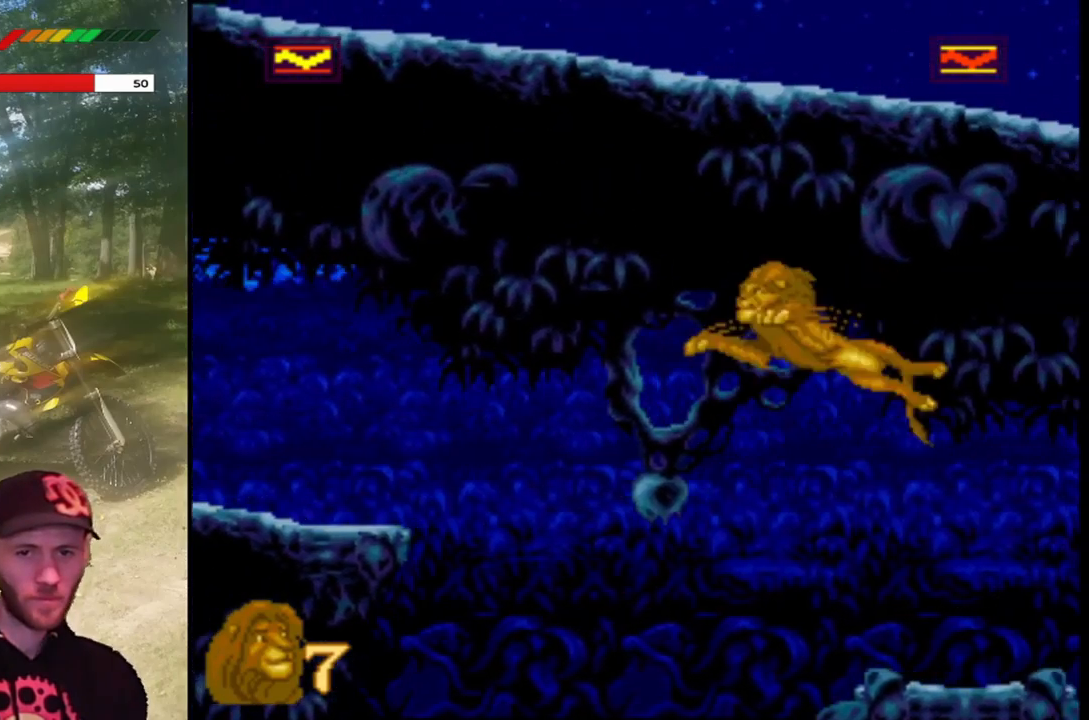
{"buttons": ["CROSS", "DPAD_LEFT"], "left_stick": "center", "events": [[234, "CROSS", "up"], [467, "CROSS", "down"]]}
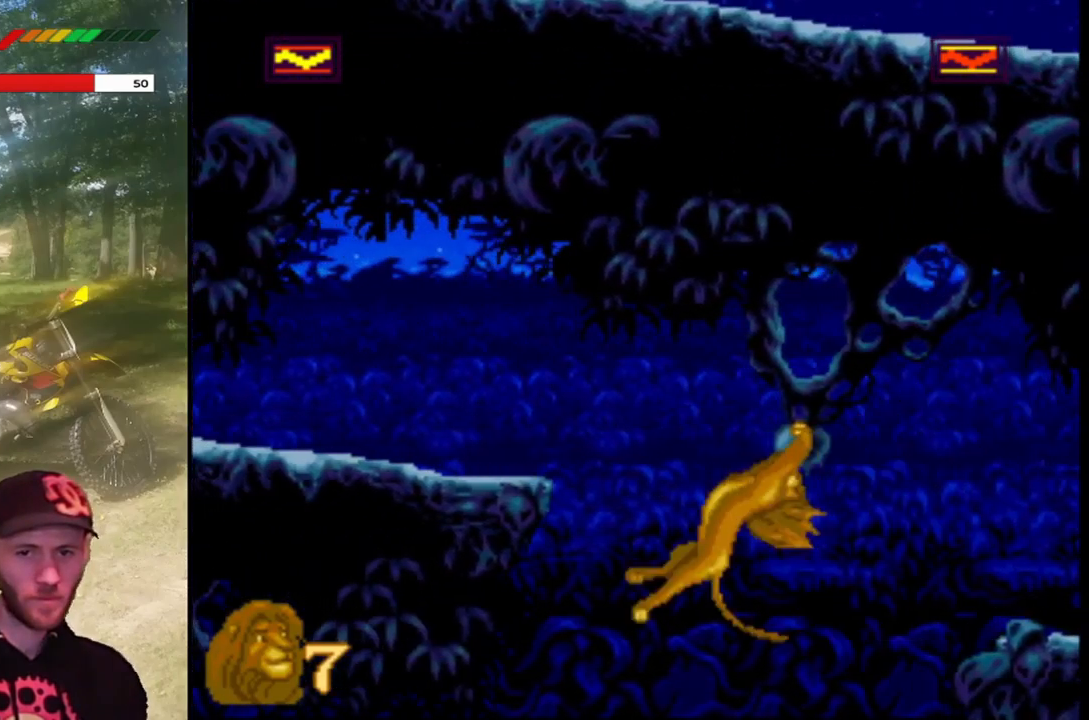
{"buttons": ["DPAD_LEFT"], "left_stick": "center", "events": [[201, "CROSS", "up"]]}
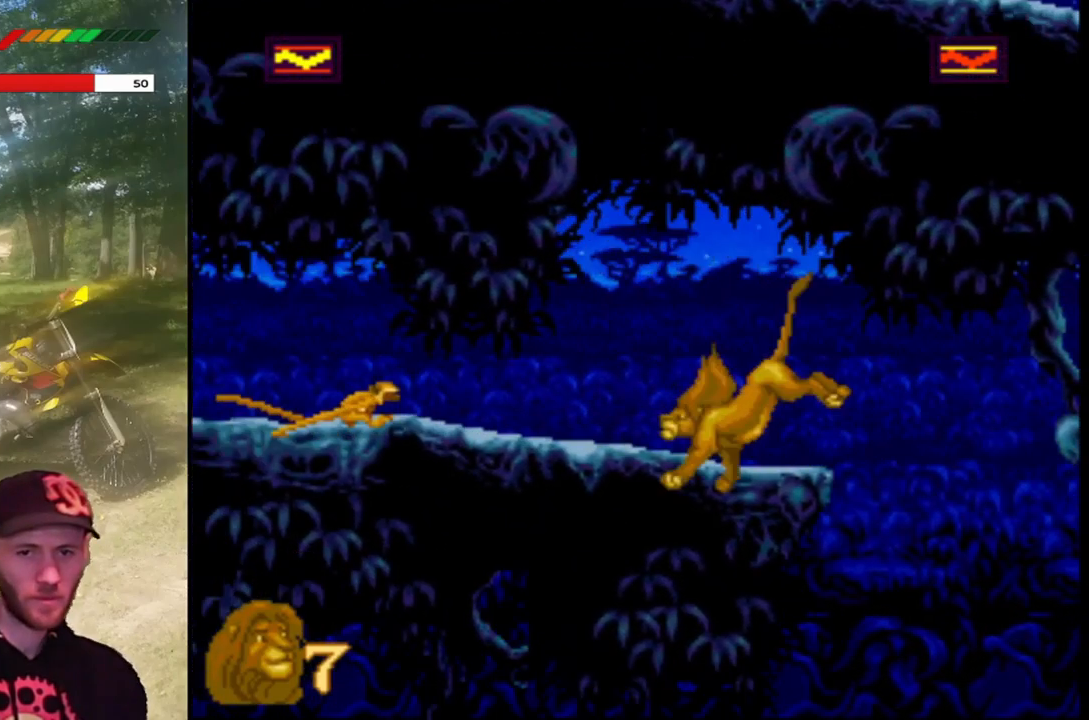
{"buttons": [], "left_stick": "center", "events": [[233, "SQUARE", "down"], [367, "DPAD_LEFT", "up"], [367, "SQUARE", "up"]]}
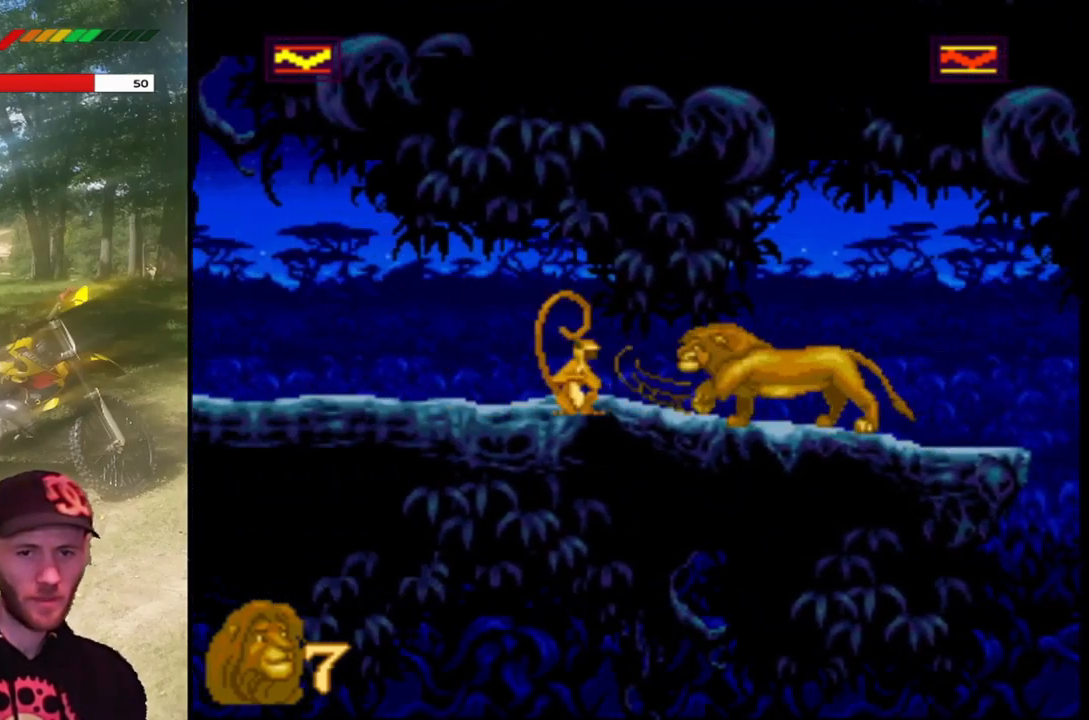
{"buttons": ["DPAD_LEFT"], "left_stick": "center", "events": [[133, "DPAD_LEFT", "down"]]}
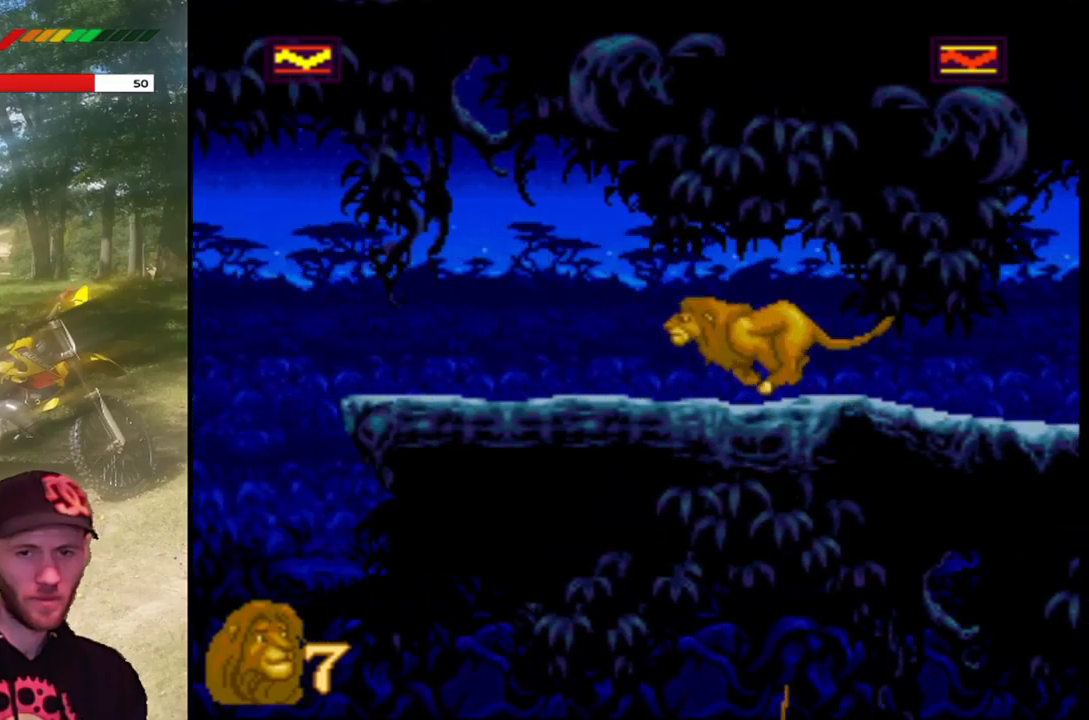
{"buttons": [], "left_stick": "center", "events": [[367, "DPAD_LEFT", "up"]]}
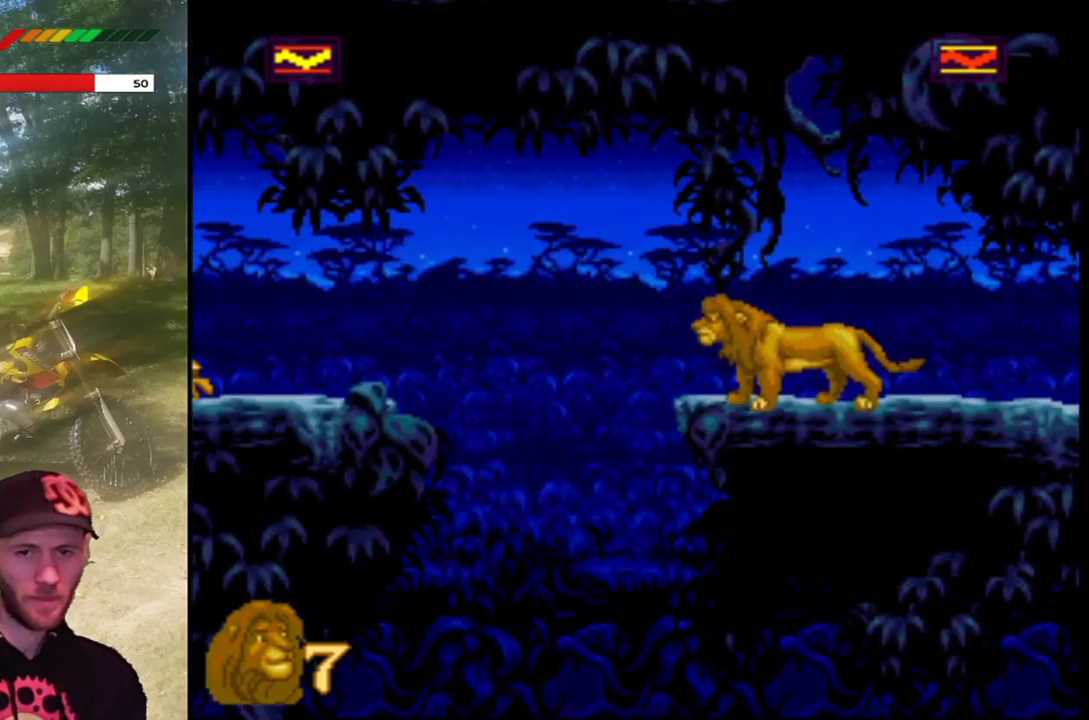
{"buttons": ["DPAD_LEFT"], "left_stick": "center", "events": [[100, "DPAD_LEFT", "down"], [200, "CROSS", "down"], [500, "CROSS", "up"]]}
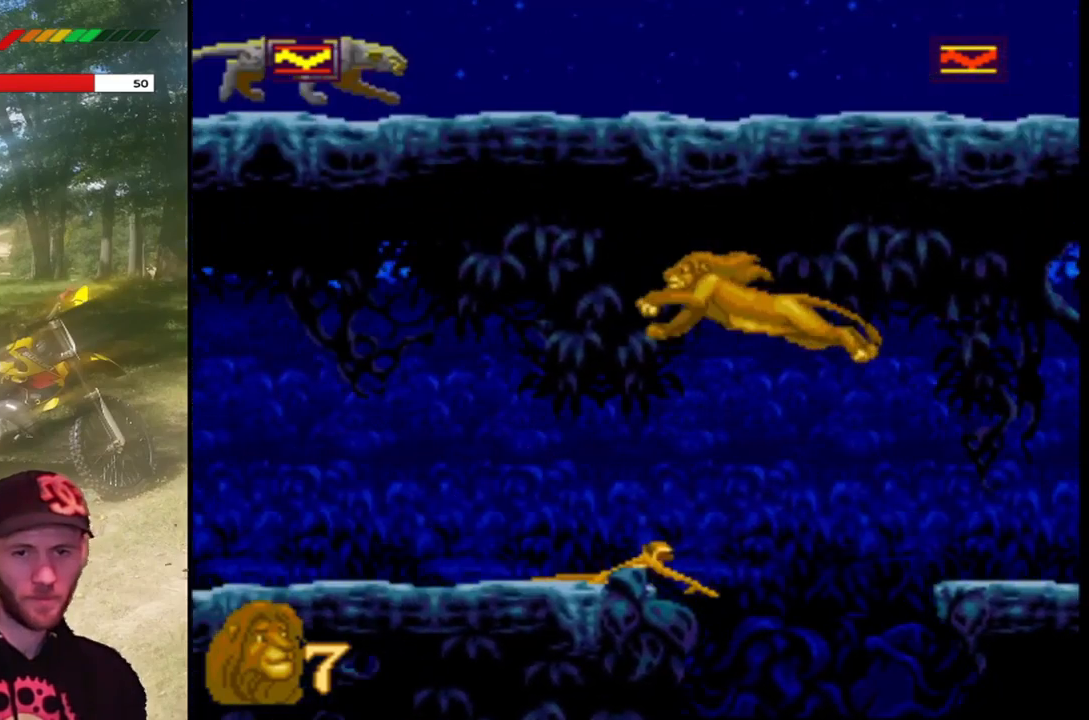
{"buttons": ["SQUARE"], "left_stick": "center", "events": [[200, "SQUARE", "down"], [367, "DPAD_LEFT", "up"], [367, "SQUARE", "up"], [467, "SQUARE", "down"]]}
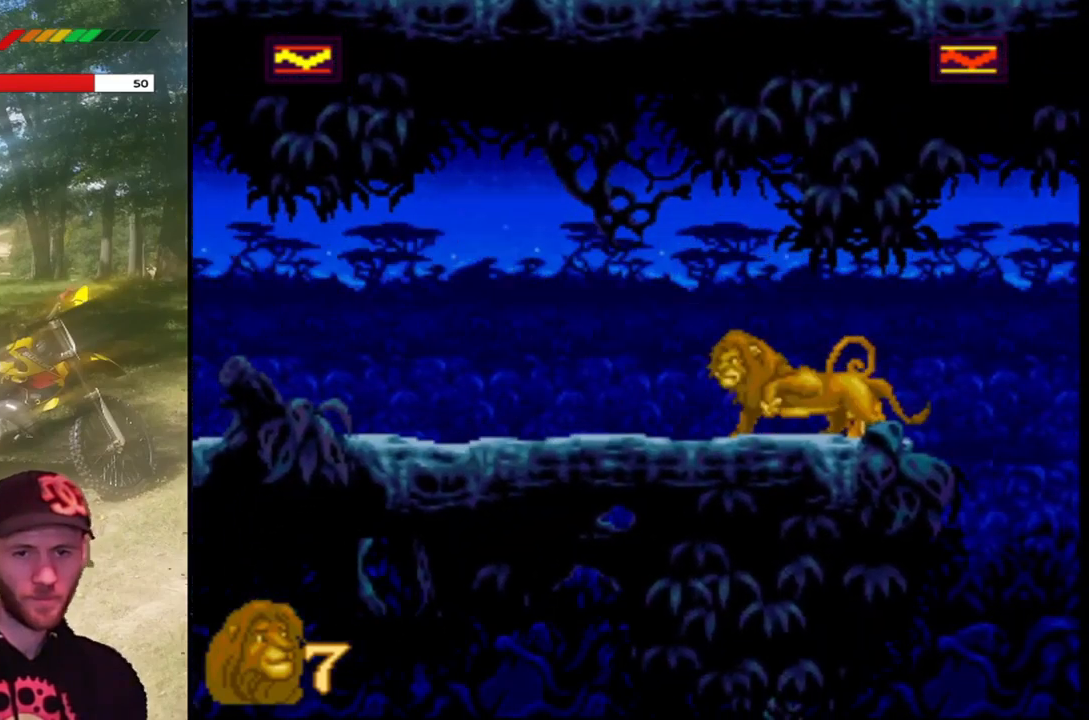
{"buttons": [], "left_stick": "center", "events": [[133, "SQUARE", "up"], [233, "SQUARE", "down"], [367, "SQUARE", "up"]]}
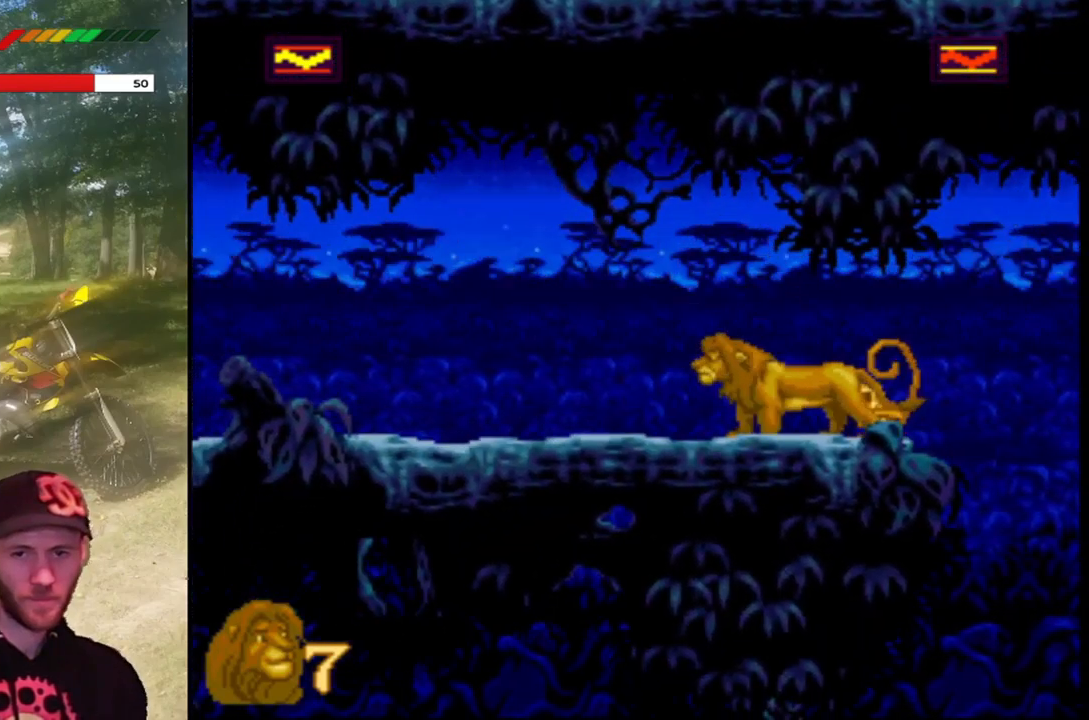
{"buttons": ["SQUARE", "DPAD_RIGHT"], "left_stick": "center", "events": [[34, "DPAD_LEFT", "down"], [334, "DPAD_LEFT", "up"], [367, "DPAD_RIGHT", "down"], [467, "SQUARE", "down"]]}
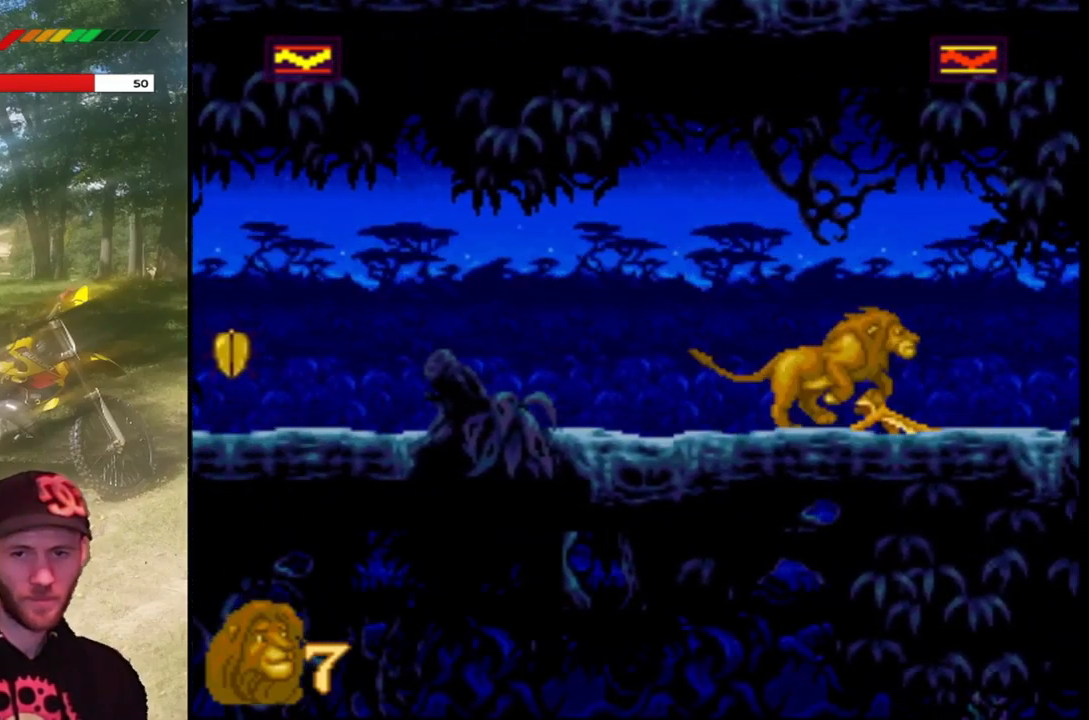
{"buttons": [], "left_stick": "center", "events": [[66, "DPAD_RIGHT", "up"], [133, "SQUARE", "up"]]}
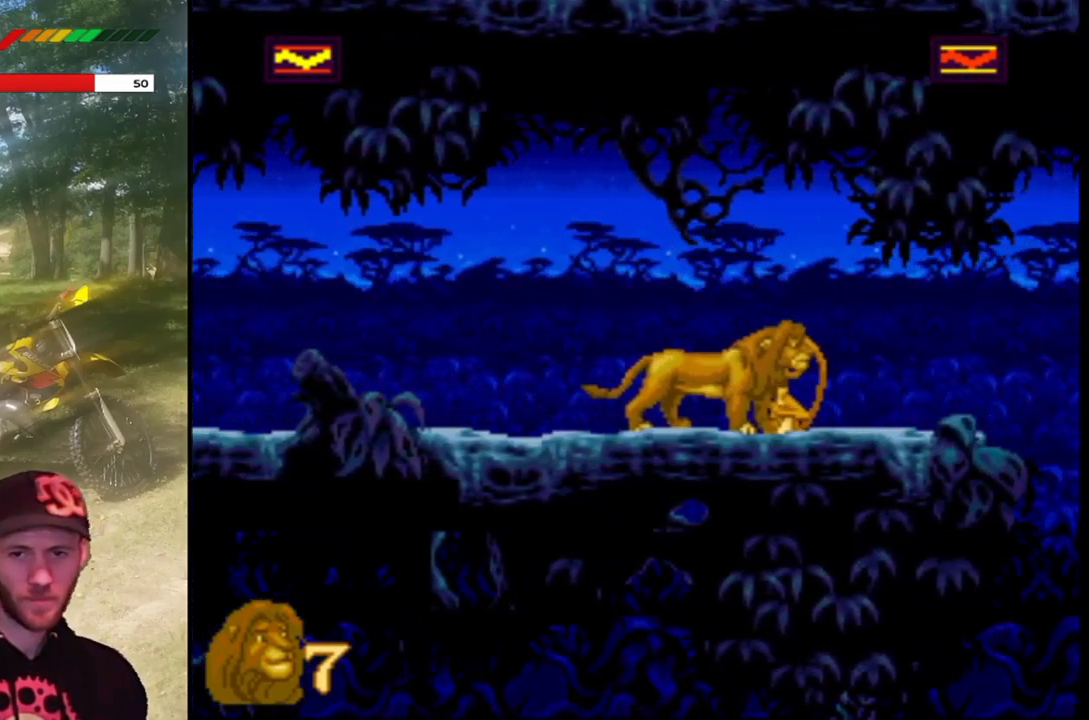
{"buttons": [], "left_stick": "center", "events": [[67, "SQUARE", "down"], [234, "SQUARE", "up"]]}
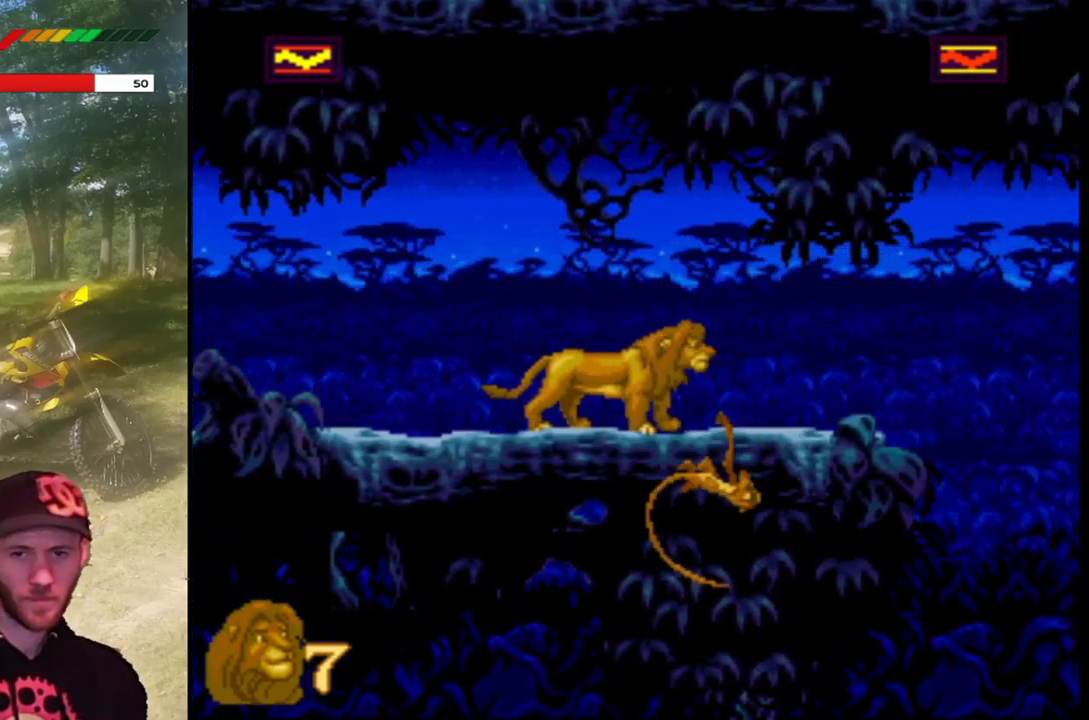
{"buttons": ["DPAD_LEFT"], "left_stick": "center", "events": [[166, "DPAD_LEFT", "down"]]}
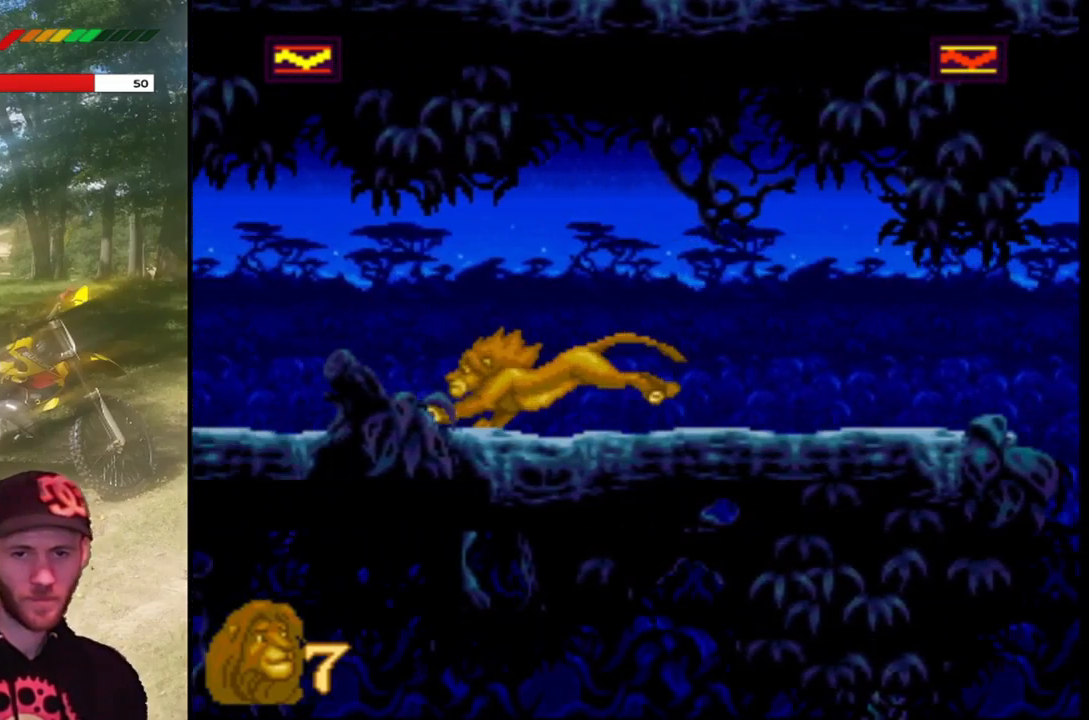
{"buttons": ["DPAD_LEFT"], "left_stick": "center", "events": []}
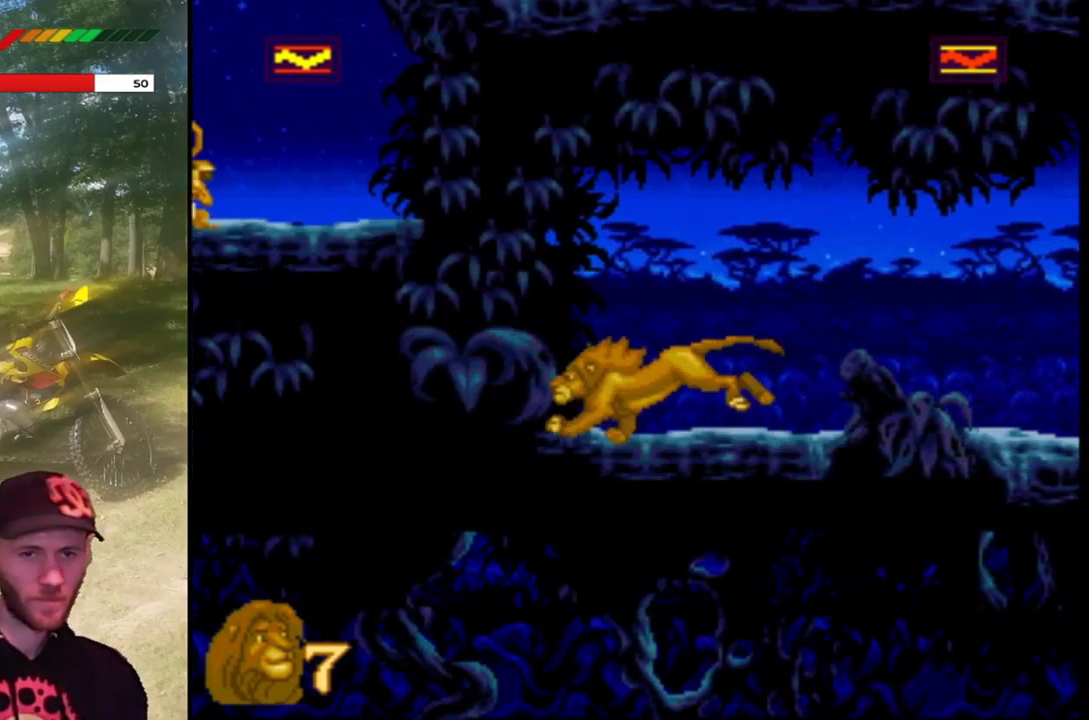
{"buttons": ["DPAD_RIGHT"], "left_stick": "center", "events": [[33, "DPAD_LEFT", "up"], [267, "DPAD_RIGHT", "down"]]}